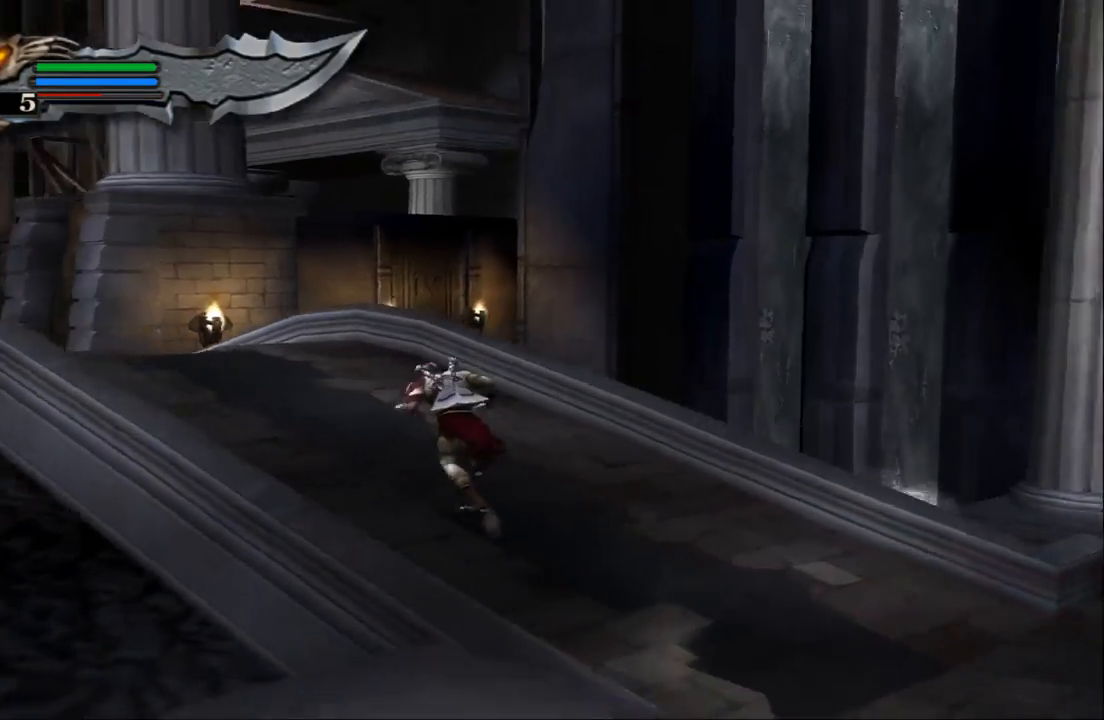
Gameplay with a controller (PlayStation layout); each line is a JSON object with the inputs held at the frame after it. "events" lists button and stick changes between this image and that frame as [ms after this image, input, new state], when the widget could be followed in between. Not read: L3 R3.
{"buttons": [], "left_stick": "up", "right_stick": "center", "events": [[300, "left_stick", "up"]]}
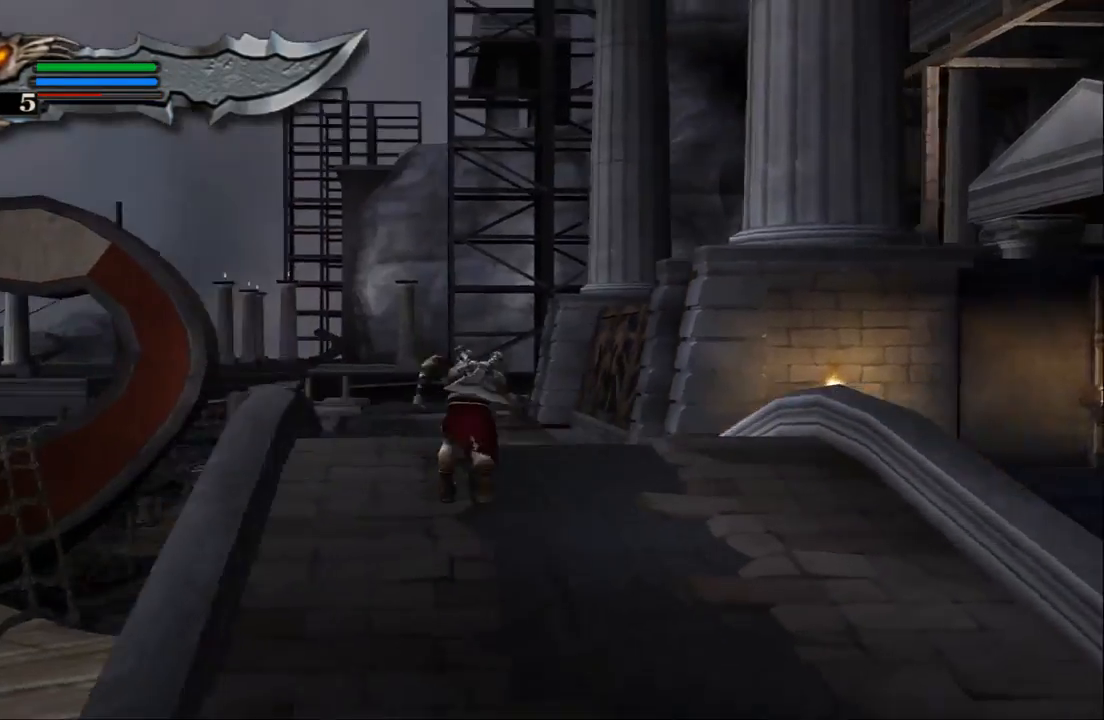
{"buttons": [], "left_stick": "up-right", "right_stick": "center", "events": [[367, "left_stick", "up-right"]]}
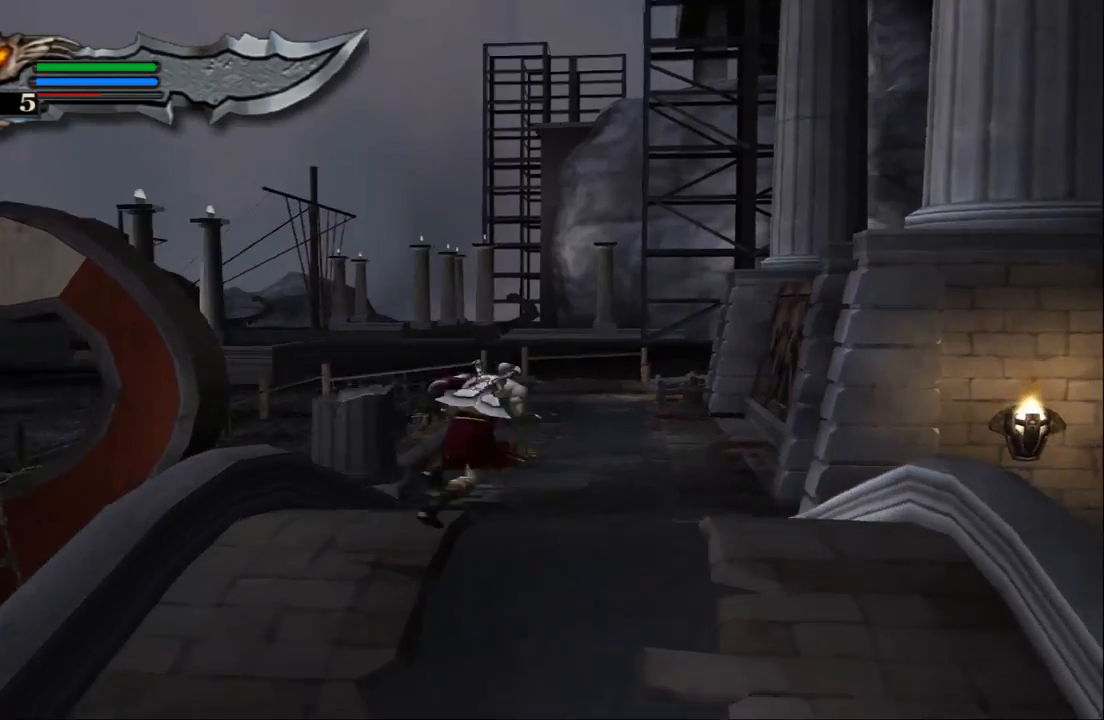
{"buttons": [], "left_stick": "up", "right_stick": "center", "events": [[233, "left_stick", "up"]]}
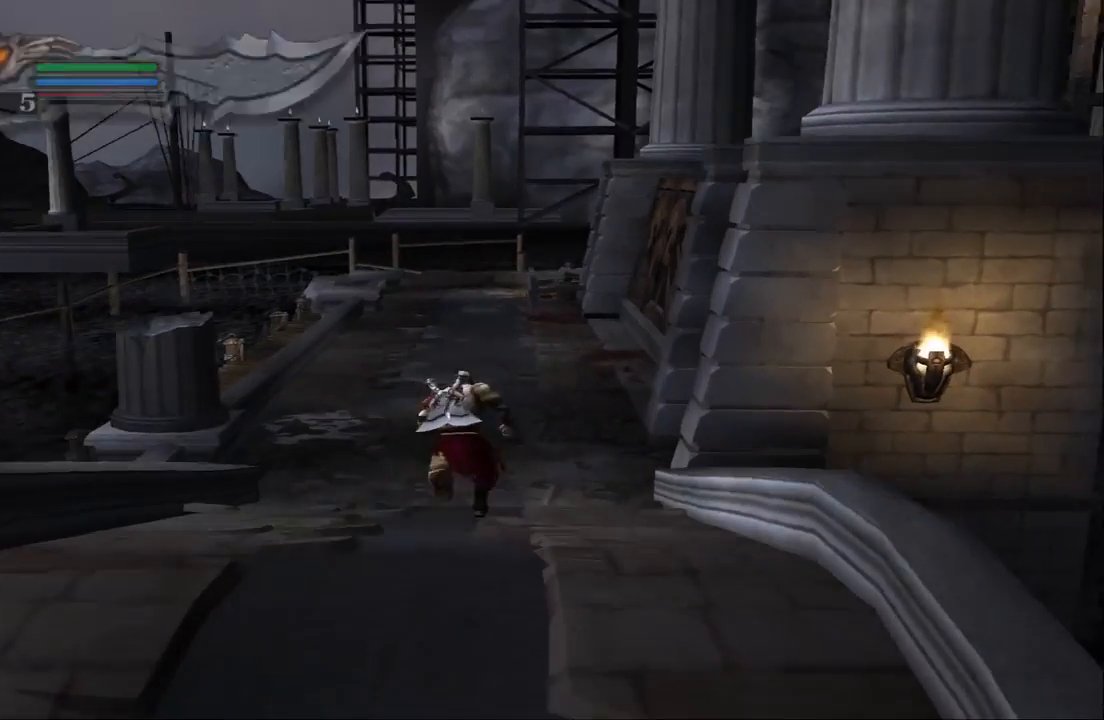
{"buttons": [], "left_stick": "up", "right_stick": "center", "events": []}
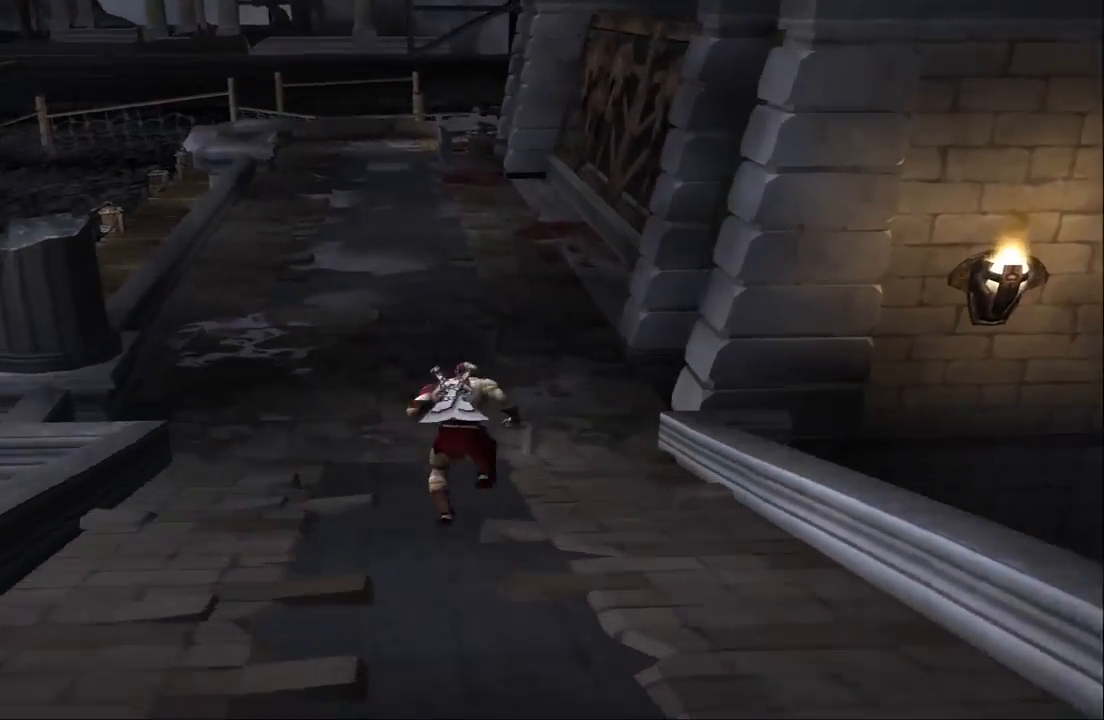
{"buttons": [], "left_stick": "up-left", "right_stick": "center", "events": [[133, "left_stick", "up-left"]]}
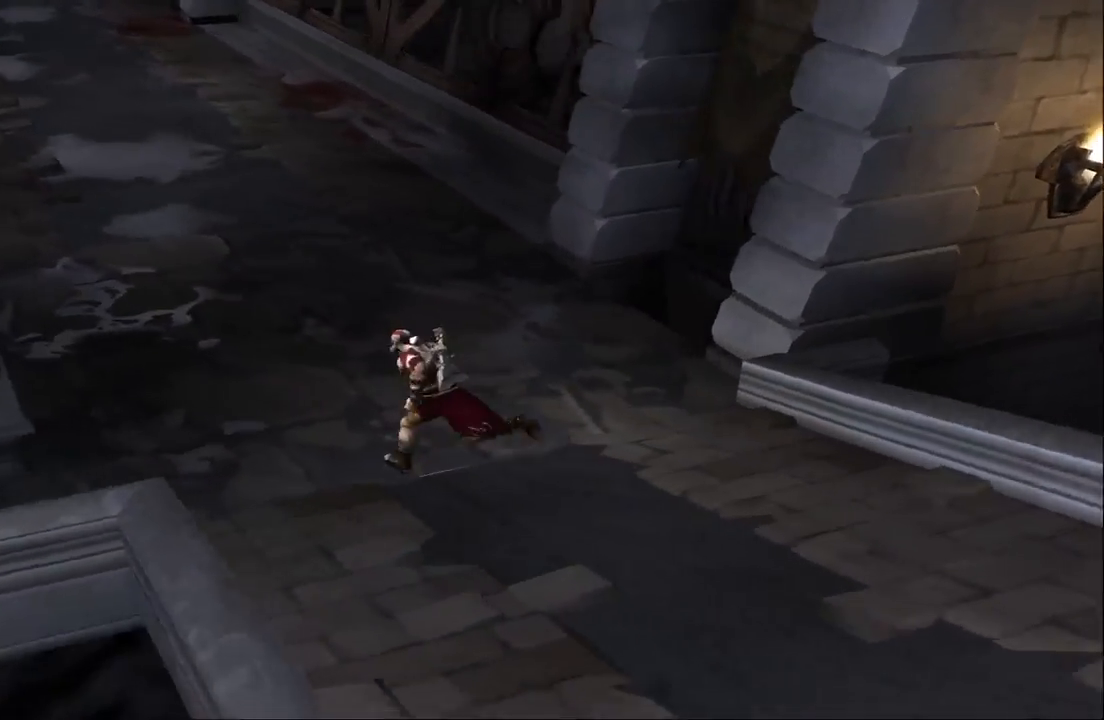
{"buttons": [], "left_stick": "left", "right_stick": "center", "events": [[433, "left_stick", "left"]]}
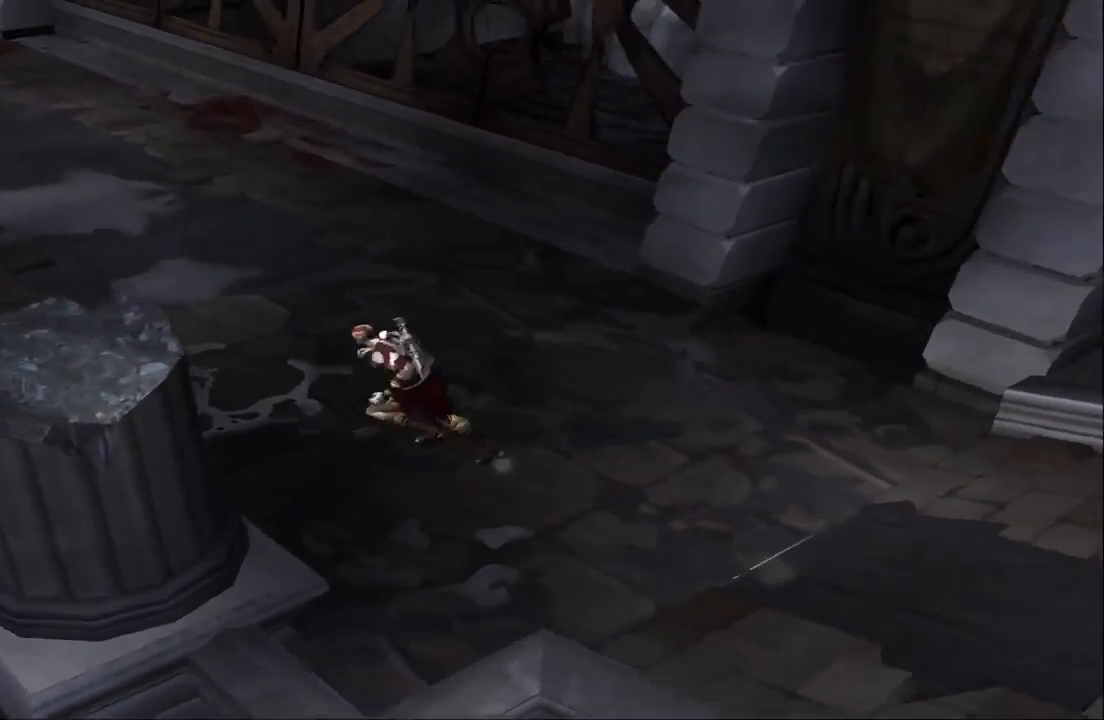
{"buttons": [], "left_stick": "up-left", "right_stick": "center", "events": [[500, "left_stick", "up-left"]]}
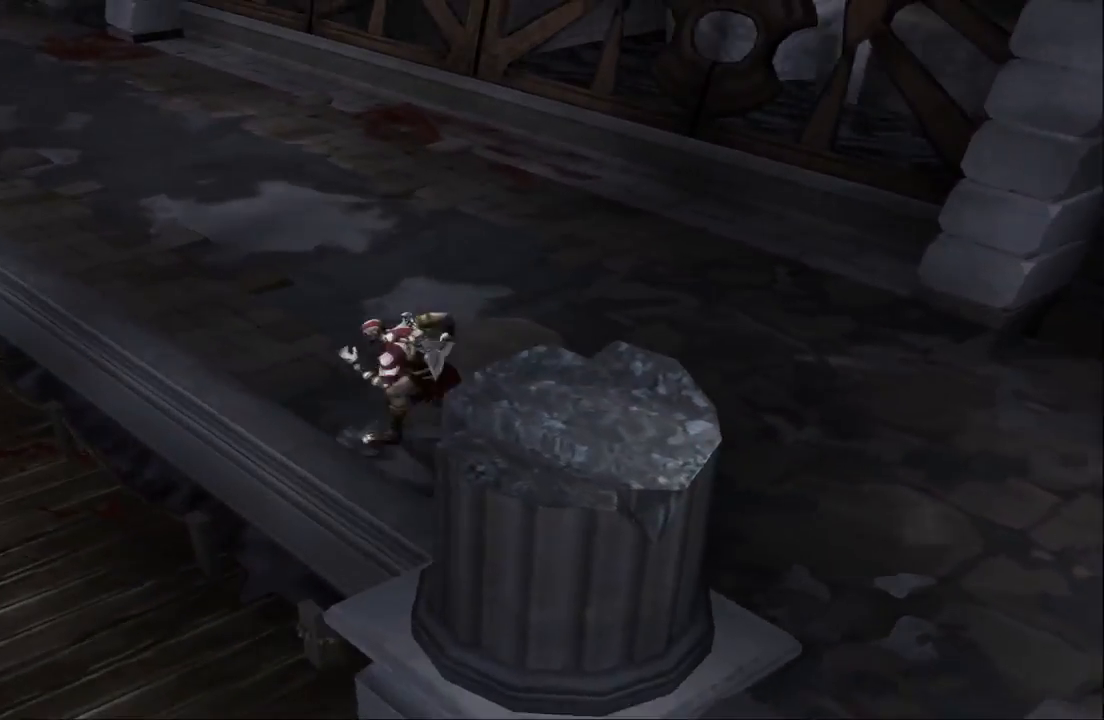
{"buttons": [], "left_stick": "left", "right_stick": "center", "events": [[300, "left_stick", "left"], [400, "CROSS", "down"], [500, "CROSS", "up"]]}
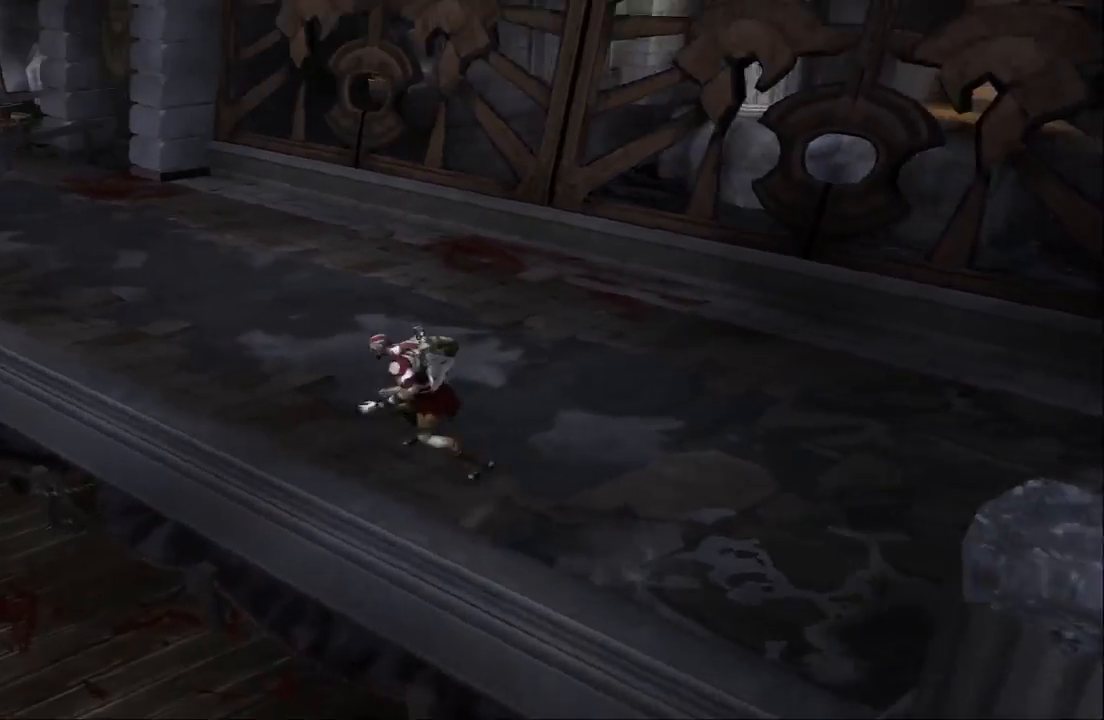
{"buttons": [], "left_stick": "left", "right_stick": "center", "events": []}
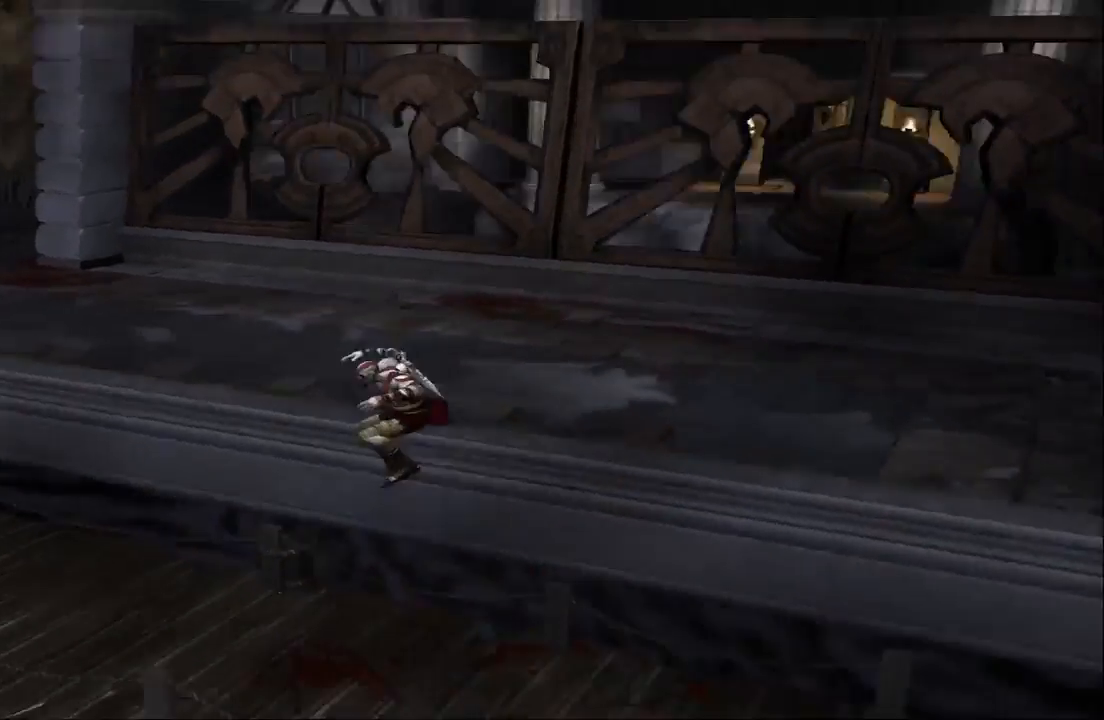
{"buttons": [], "left_stick": "left", "right_stick": "center", "events": []}
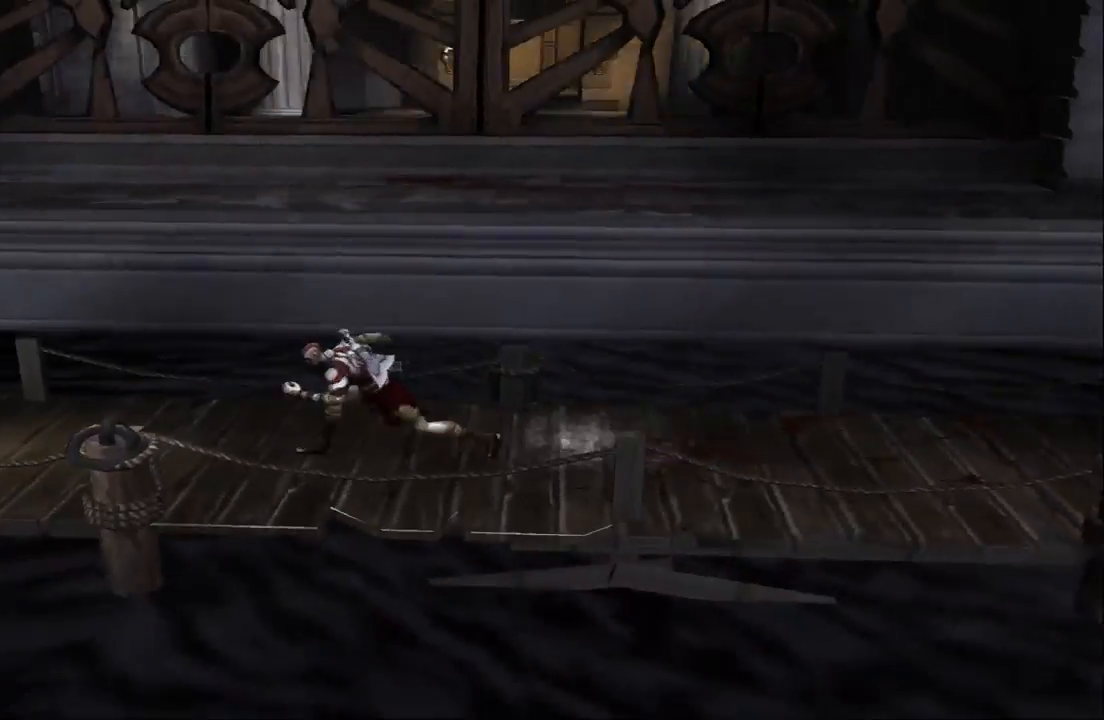
{"buttons": [], "left_stick": "left", "right_stick": "center", "events": []}
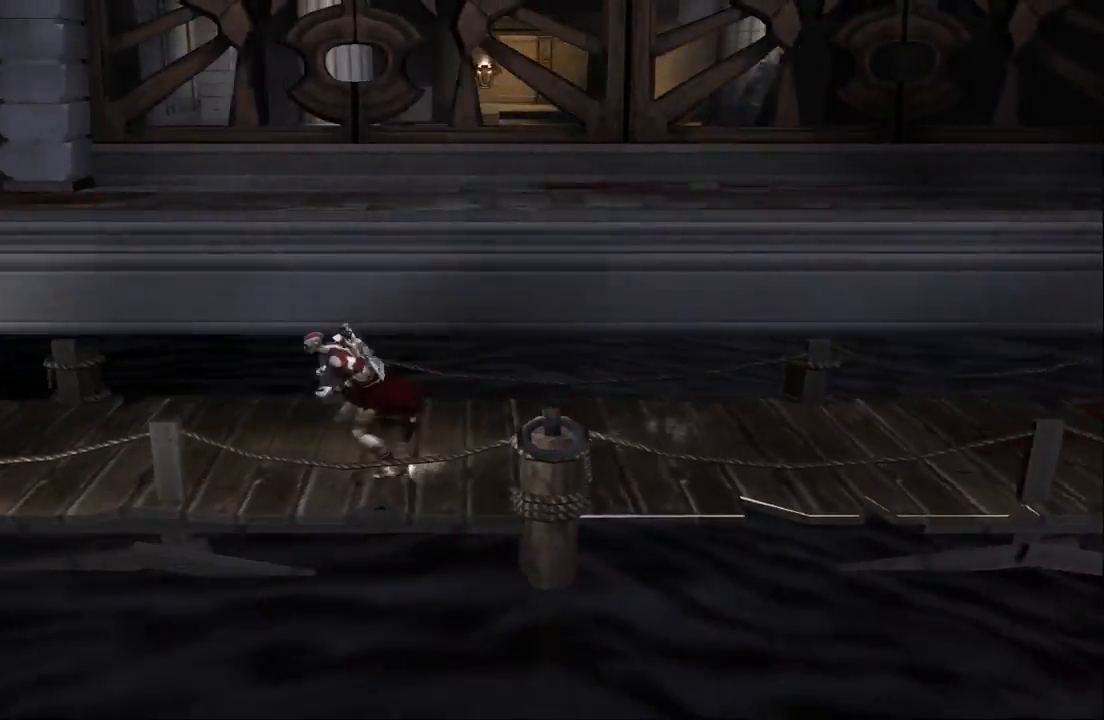
{"buttons": [], "left_stick": "left", "right_stick": "center", "events": []}
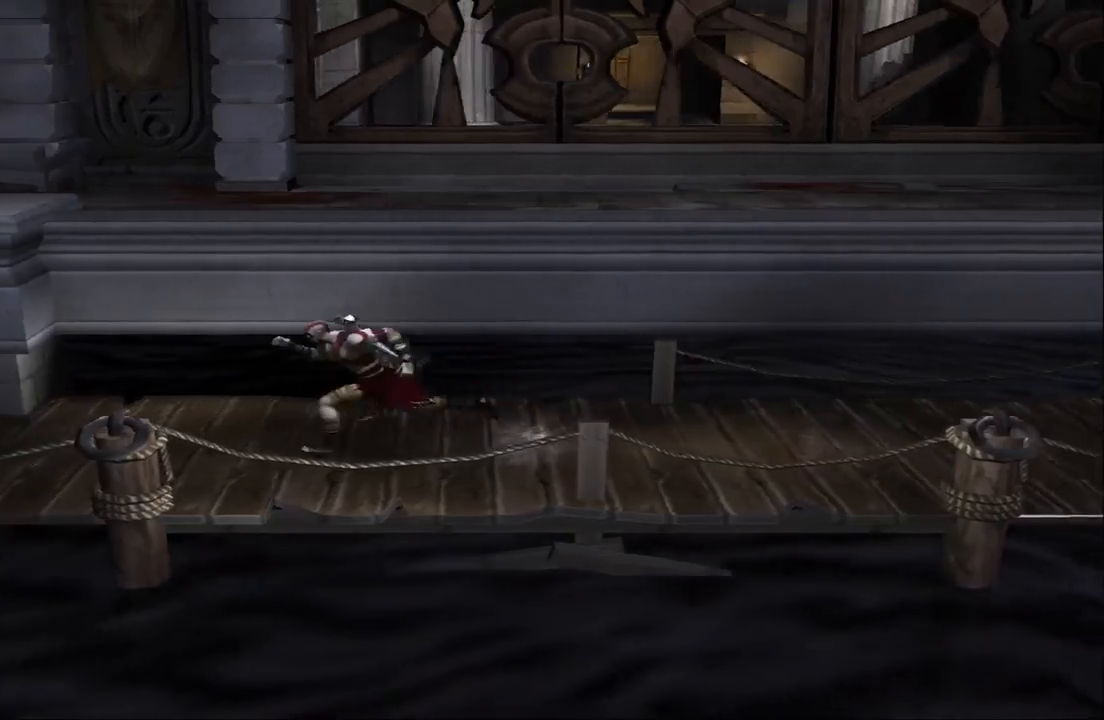
{"buttons": [], "left_stick": "left", "right_stick": "center", "events": []}
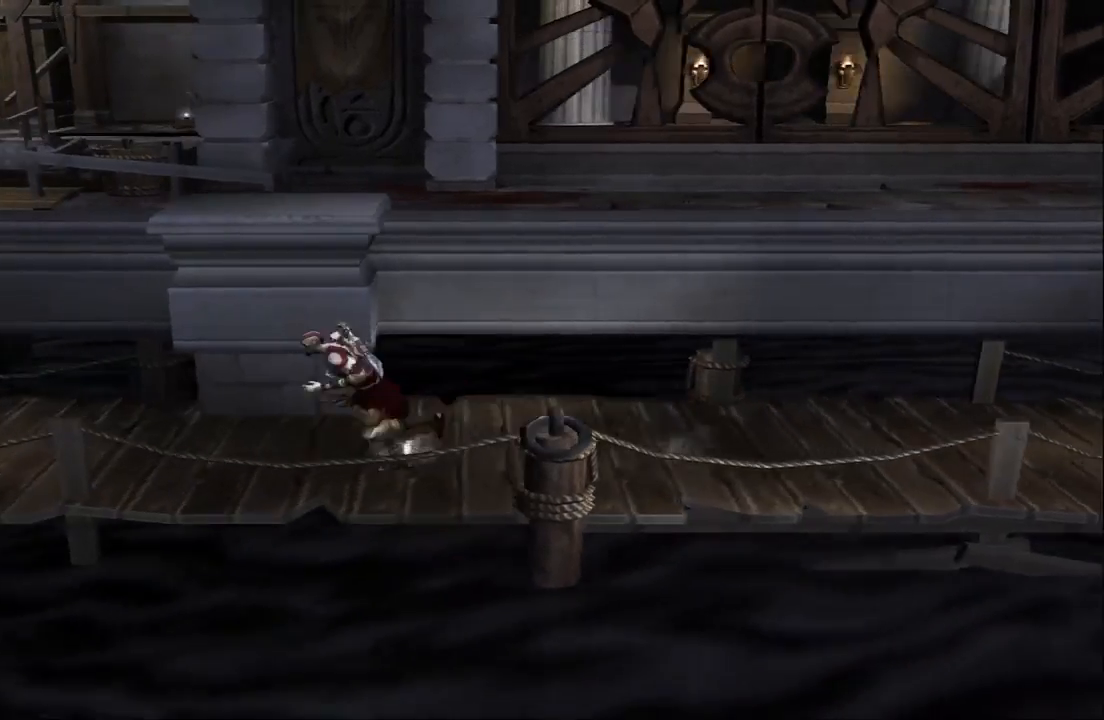
{"buttons": [], "left_stick": "left", "right_stick": "center", "events": []}
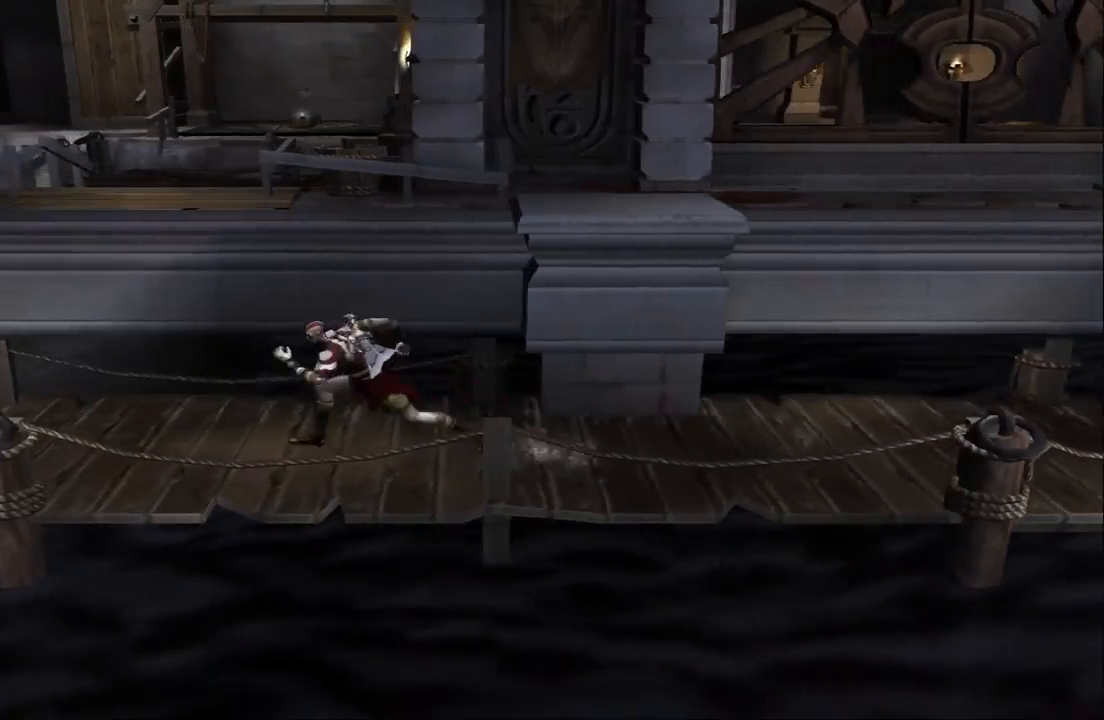
{"buttons": [], "left_stick": "left", "right_stick": "center", "events": []}
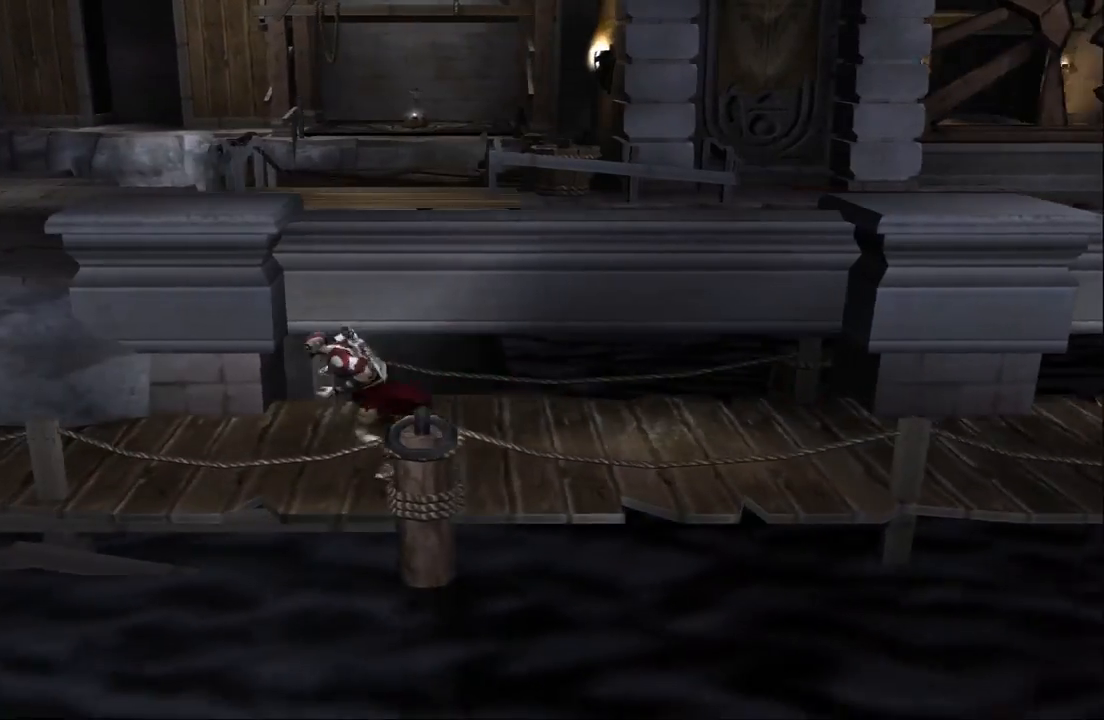
{"buttons": [], "left_stick": "left", "right_stick": "center", "events": []}
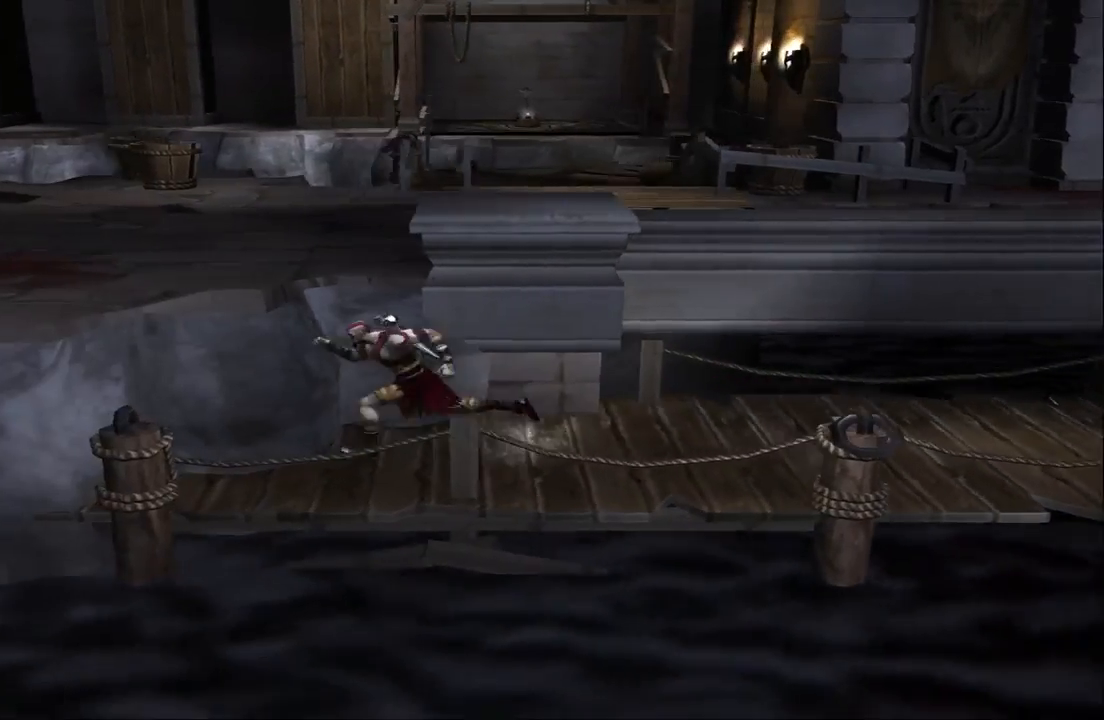
{"buttons": [], "left_stick": "up-left", "right_stick": "center", "events": [[100, "CROSS", "down"], [233, "CROSS", "up"], [300, "CROSS", "down"], [300, "left_stick", "up-left"], [467, "CROSS", "up"]]}
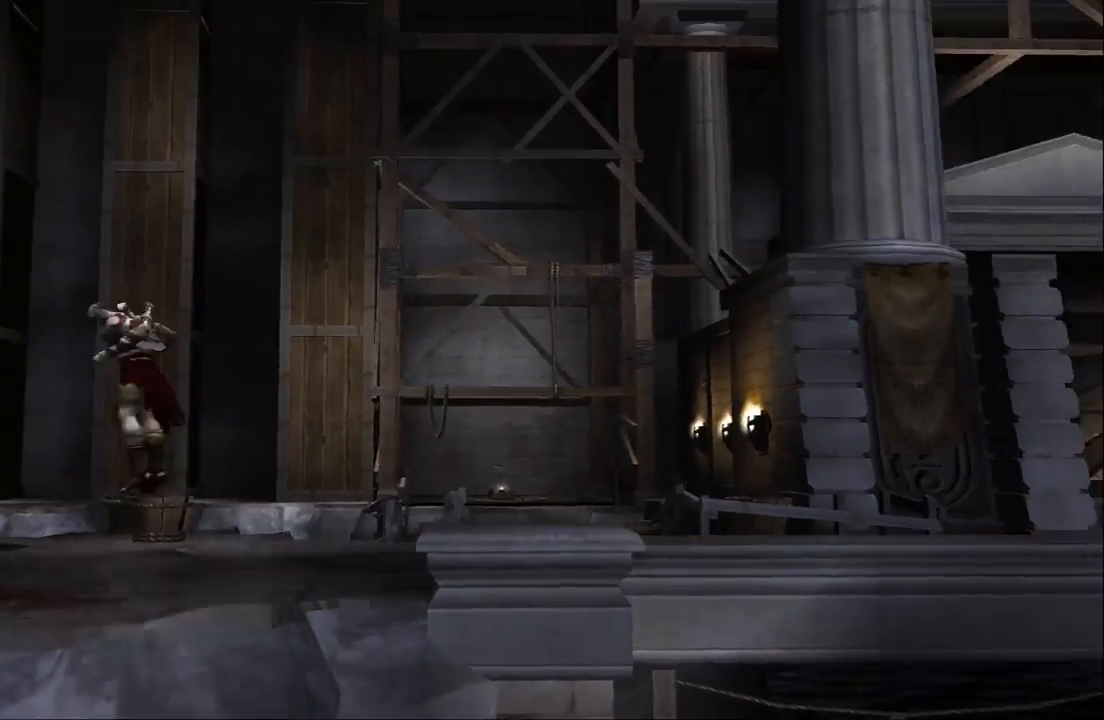
{"buttons": [], "left_stick": "up-left", "right_stick": "center", "events": []}
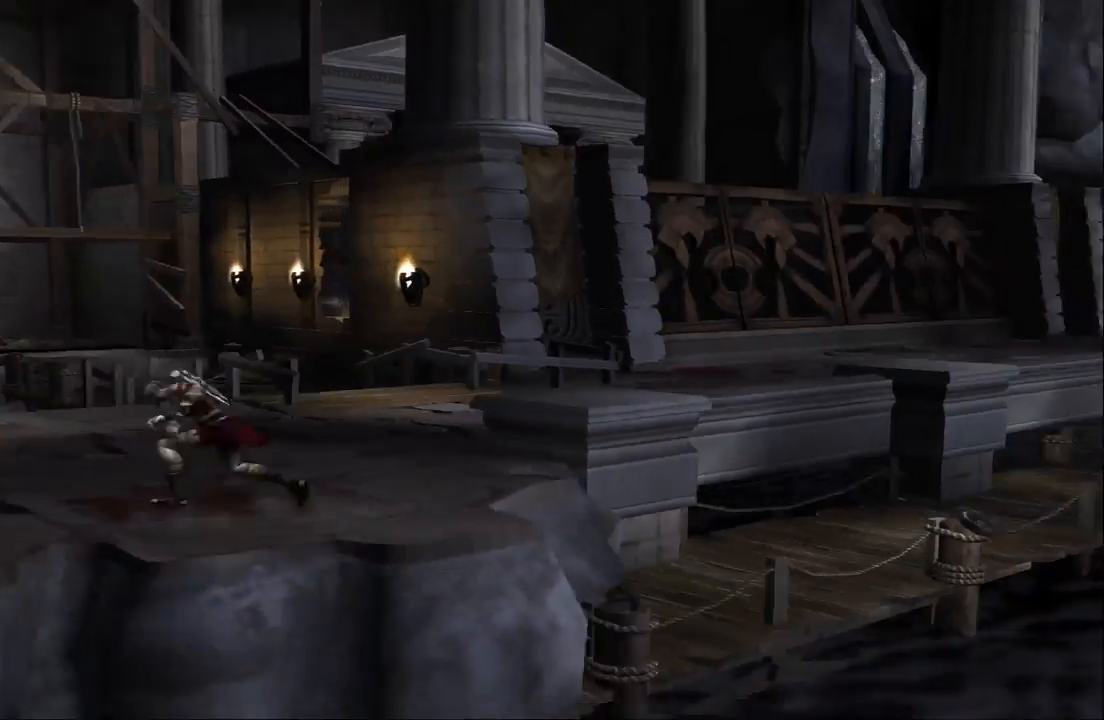
{"buttons": [], "left_stick": "up-left", "right_stick": "center", "events": [[267, "SQUARE", "down"], [500, "SQUARE", "up"]]}
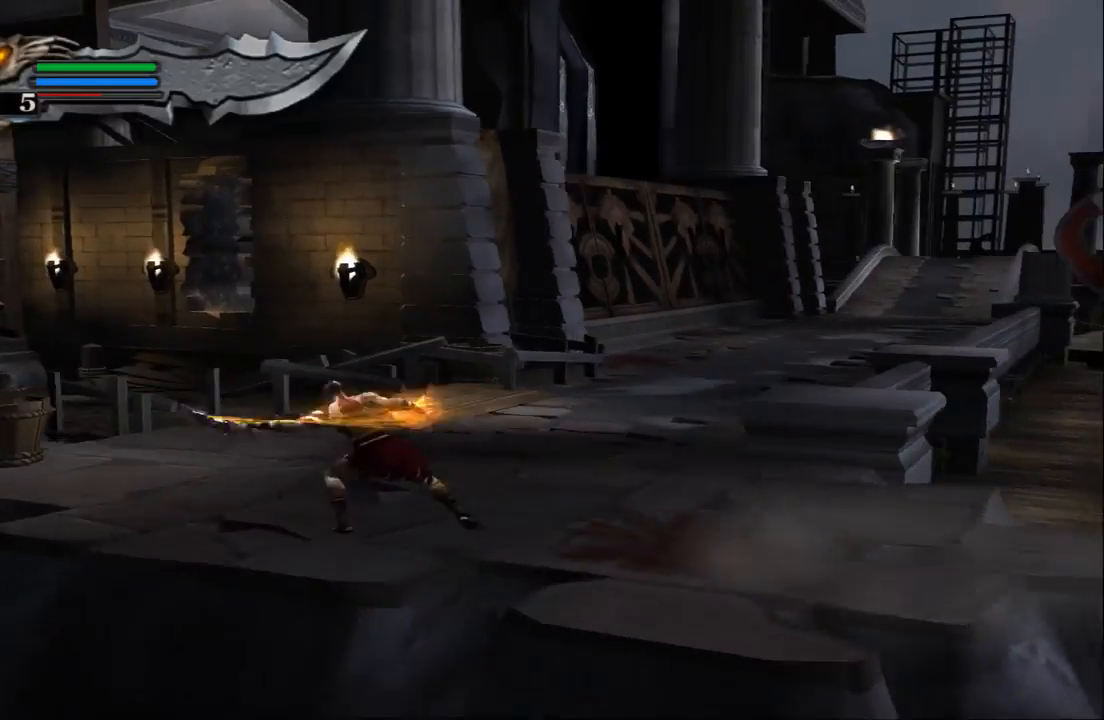
{"buttons": [], "left_stick": "left", "right_stick": "center", "events": [[100, "SQUARE", "down"], [133, "left_stick", "left"], [300, "SQUARE", "up"]]}
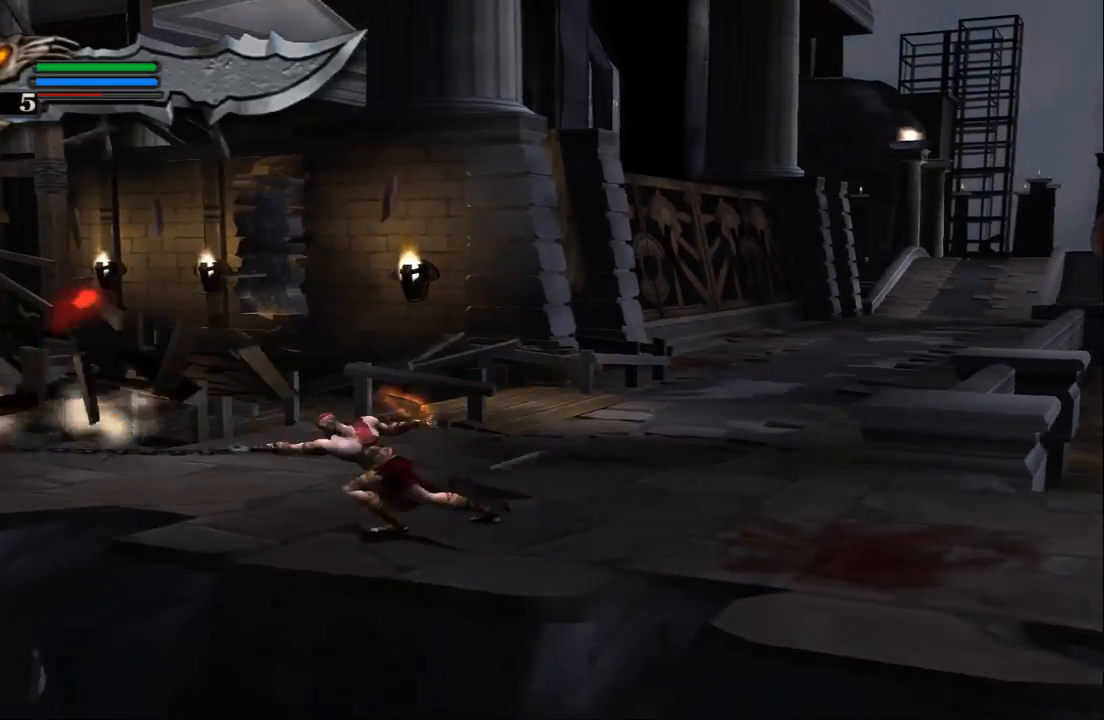
{"buttons": [], "left_stick": "up-right", "right_stick": "center", "events": [[133, "left_stick", "up"], [300, "left_stick", "up-right"]]}
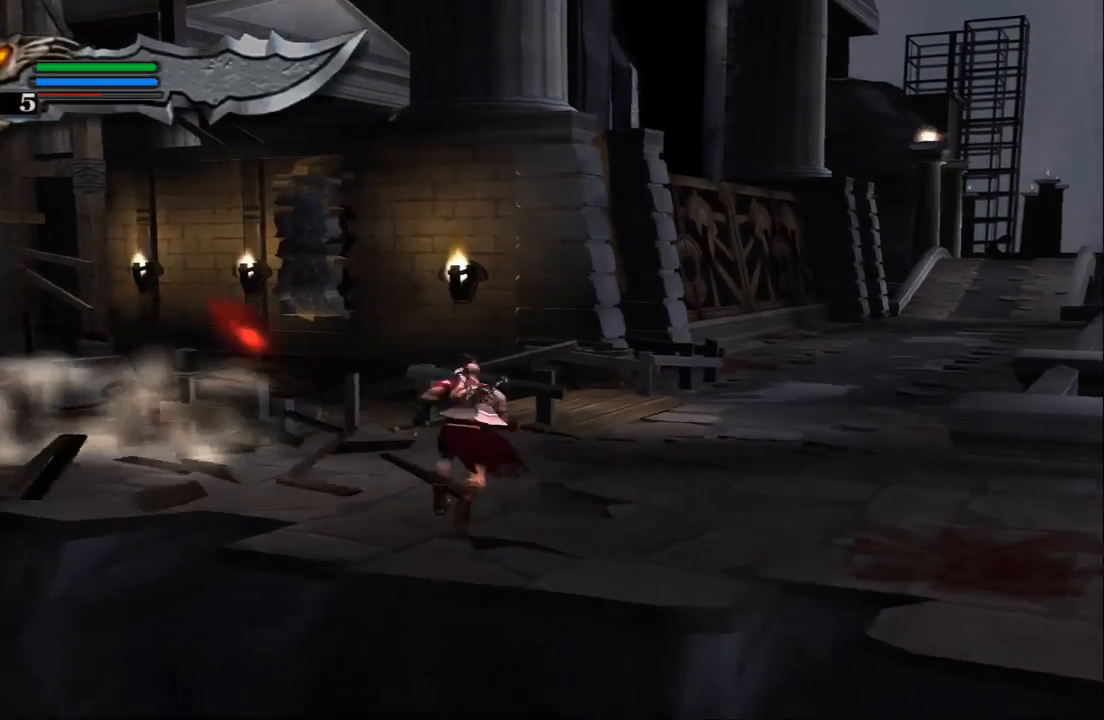
{"buttons": [], "left_stick": "up", "right_stick": "center", "events": [[400, "left_stick", "up"]]}
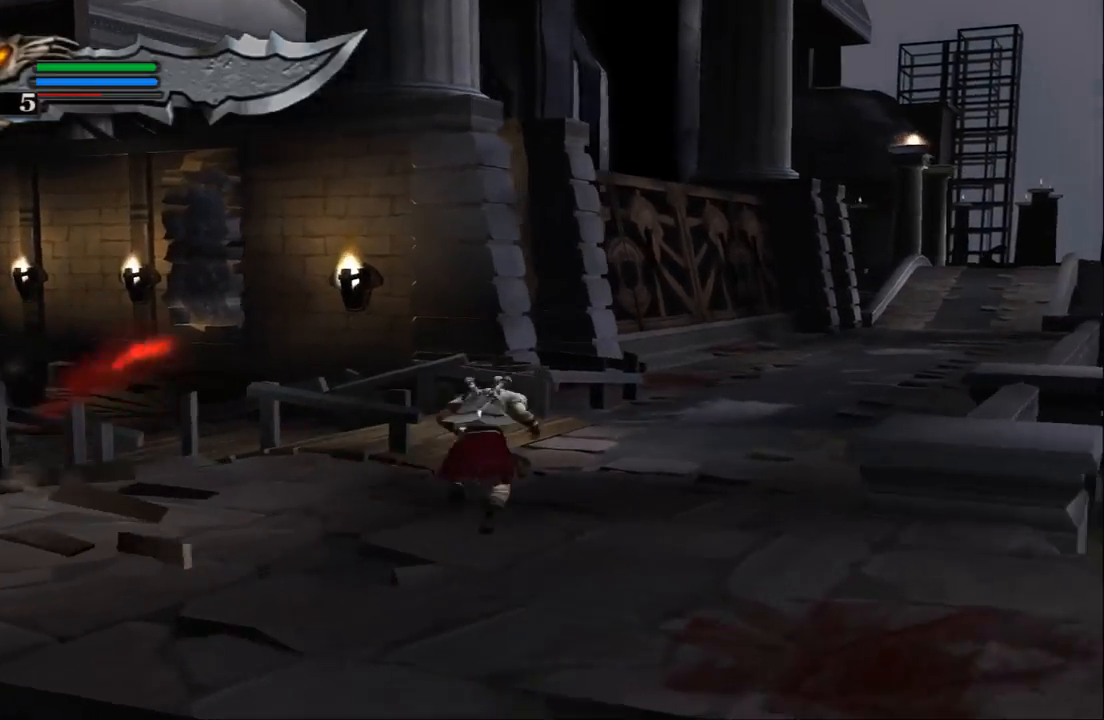
{"buttons": [], "left_stick": "up", "right_stick": "center", "events": [[233, "SQUARE", "down"], [333, "SQUARE", "up"]]}
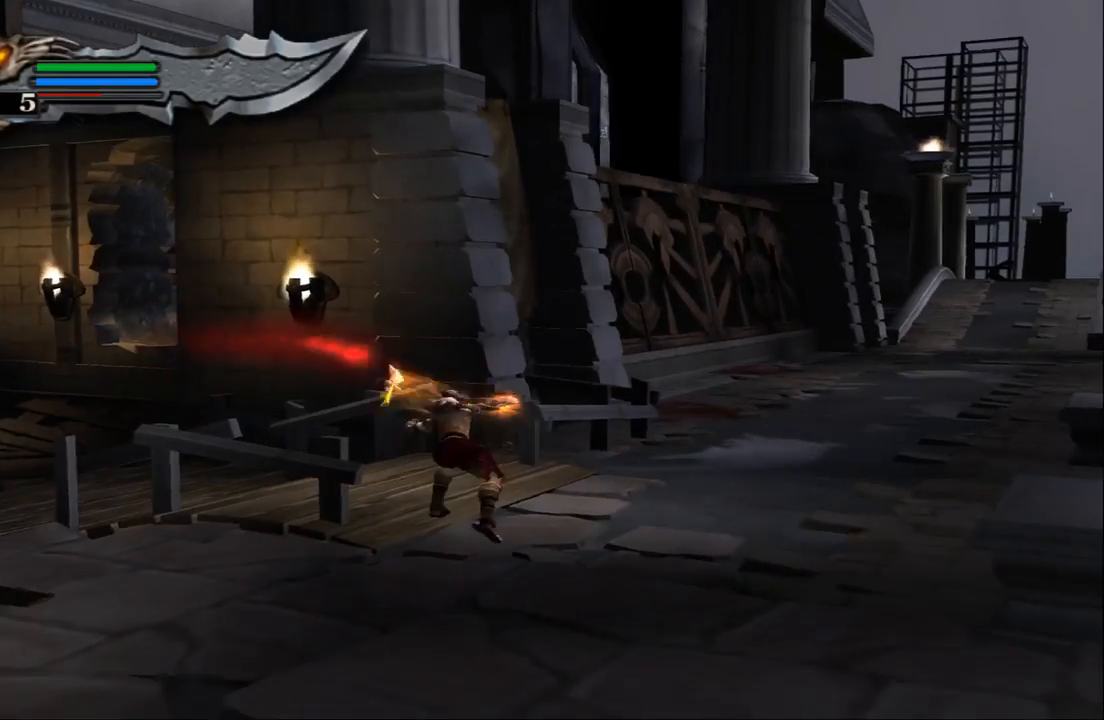
{"buttons": [], "left_stick": "up-left", "right_stick": "center", "events": [[33, "left_stick", "center"], [133, "left_stick", "left"], [233, "left_stick", "up-left"]]}
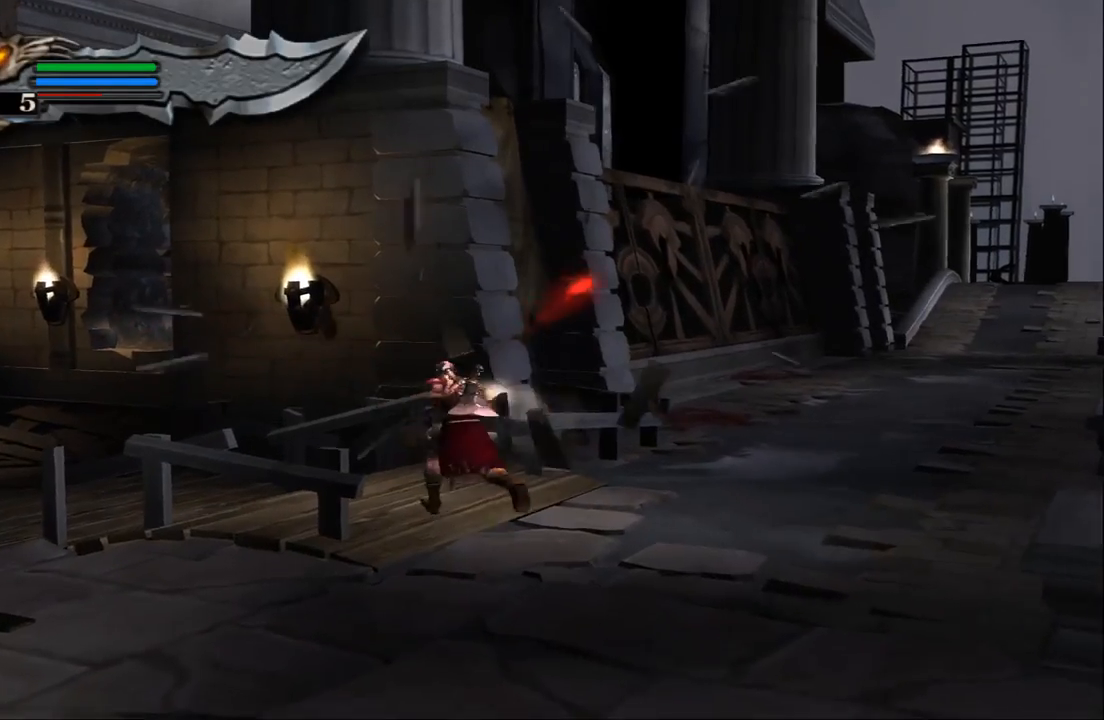
{"buttons": [], "left_stick": "left", "right_stick": "center", "events": [[300, "left_stick", "left"]]}
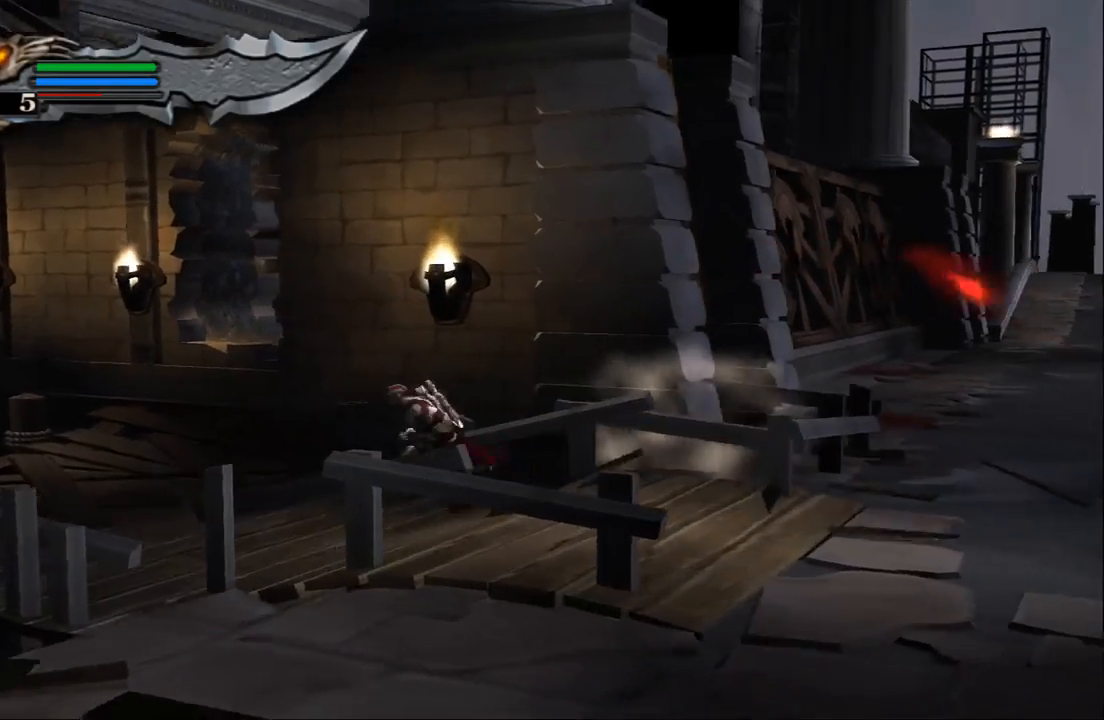
{"buttons": [], "left_stick": "left", "right_stick": "center", "events": []}
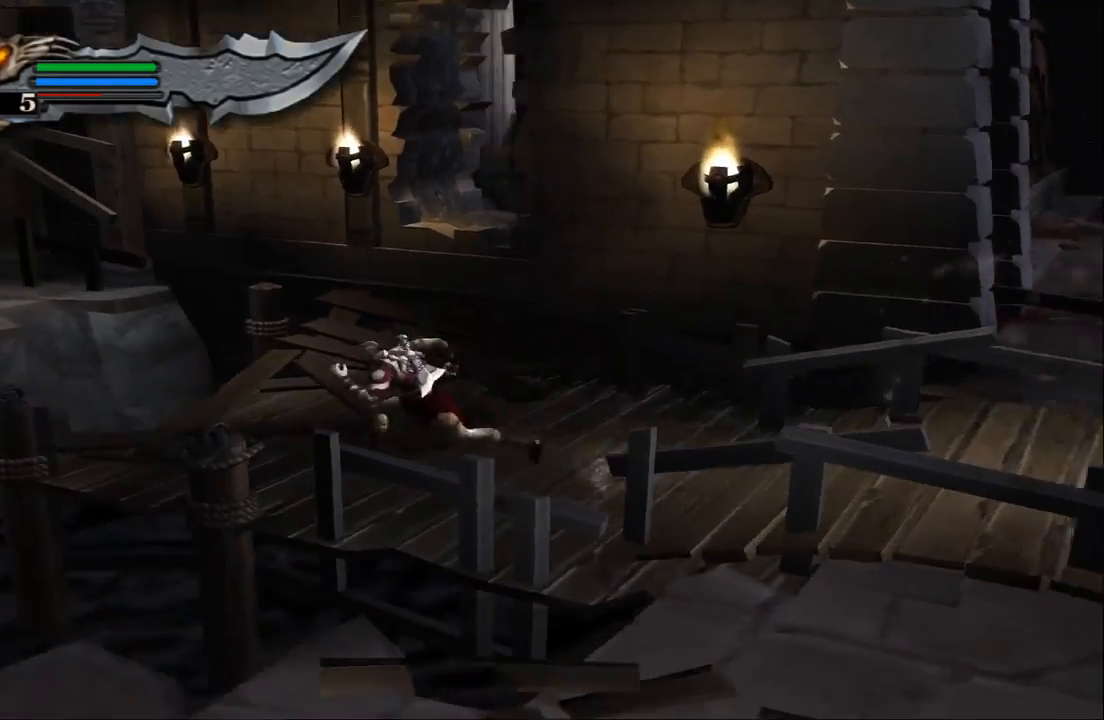
{"buttons": [], "left_stick": "up", "right_stick": "center", "events": [[67, "left_stick", "center"], [367, "left_stick", "up"]]}
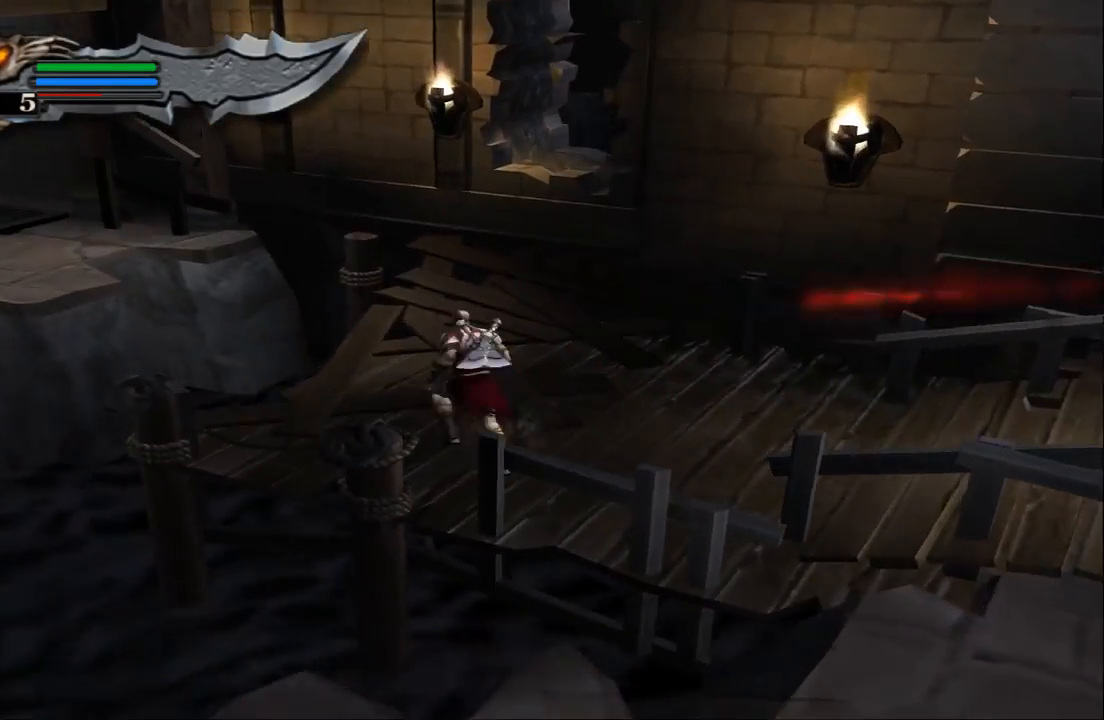
{"buttons": ["CROSS"], "left_stick": "up", "right_stick": "center", "events": [[67, "left_stick", "up-right"], [300, "left_stick", "up"], [500, "CROSS", "down"]]}
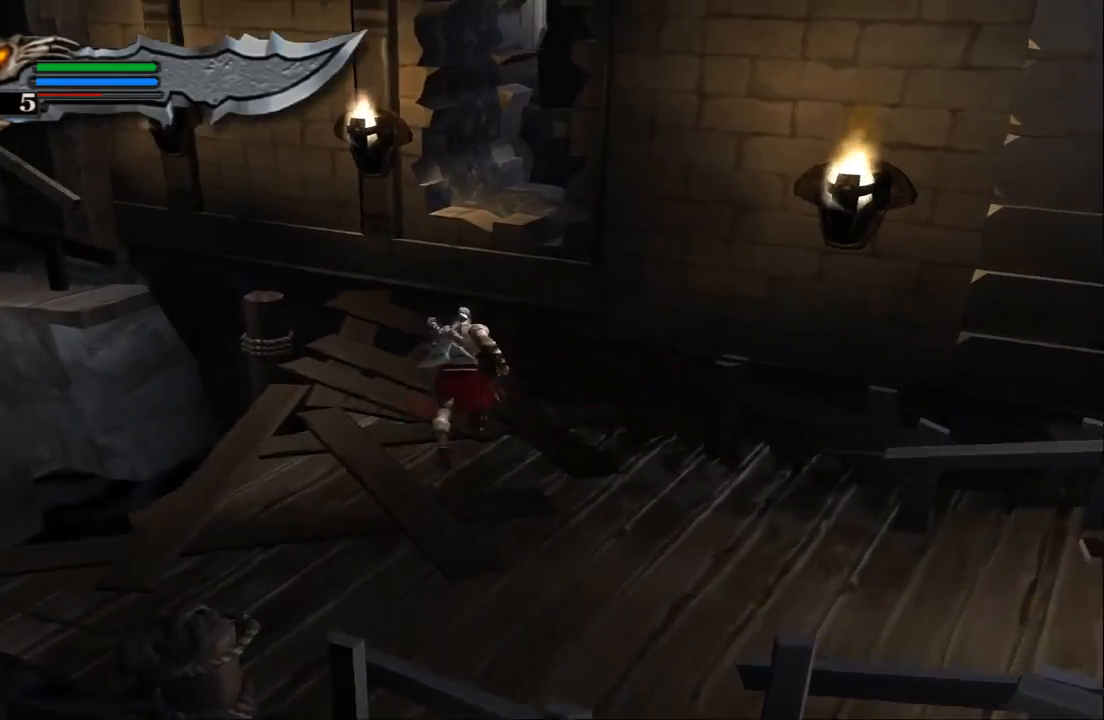
{"buttons": [], "left_stick": "up", "right_stick": "center", "events": [[67, "left_stick", "up-right"], [100, "CROSS", "up"], [167, "CROSS", "down"], [333, "left_stick", "up"], [433, "CROSS", "up"]]}